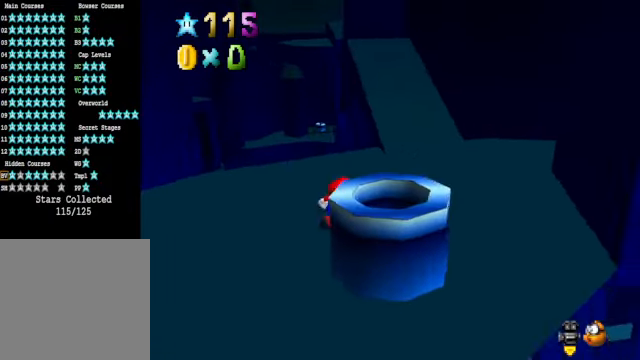
Gameplay with a controller (Xbox layout); each line is a JSON object with the inputs held at the frame after it. "events" lists button and stick changes between this image and that frame as [ms after this image, input, new state], when the widget could be followed in between. Not read: L3 R3.
{"buttons": [], "left_stick": "up-right", "right_stick": "center", "events": []}
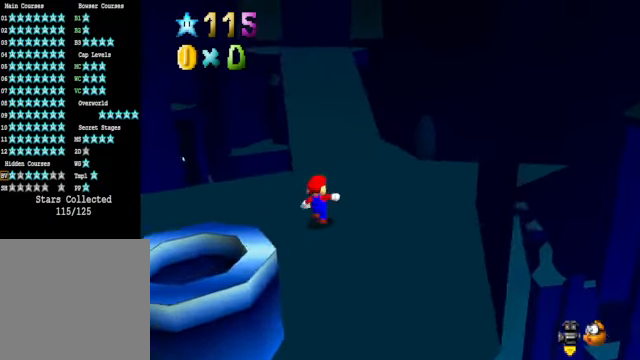
{"buttons": ["A"], "left_stick": "up", "right_stick": "center", "events": [[34, "left_stick", "up"], [234, "A", "down"]]}
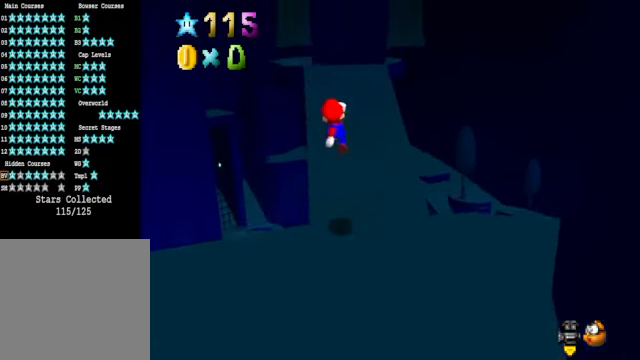
{"buttons": ["A"], "left_stick": "up", "right_stick": "center", "events": [[167, "A", "up"], [500, "A", "down"]]}
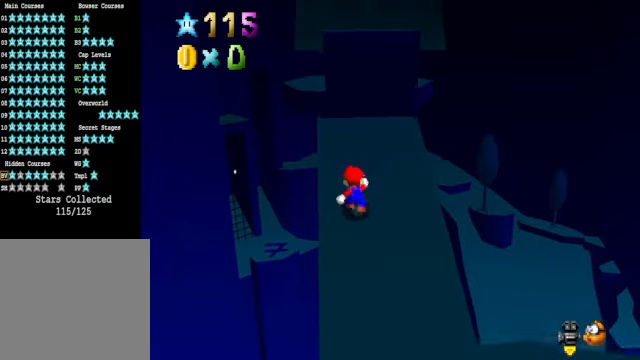
{"buttons": [], "left_stick": "down", "right_stick": "center", "events": [[101, "left_stick", "center"], [134, "A", "up"], [201, "left_stick", "down"]]}
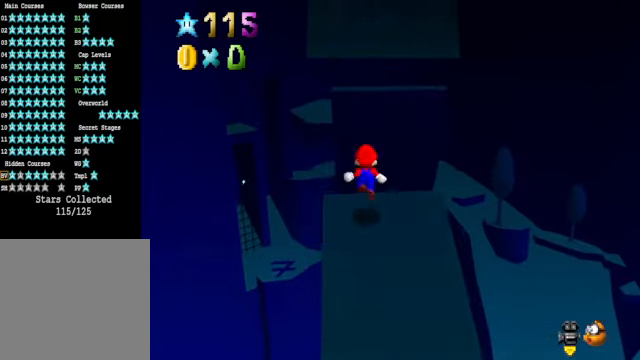
{"buttons": [], "left_stick": "center", "right_stick": "center", "events": [[134, "A", "down"], [368, "left_stick", "center"], [401, "A", "up"]]}
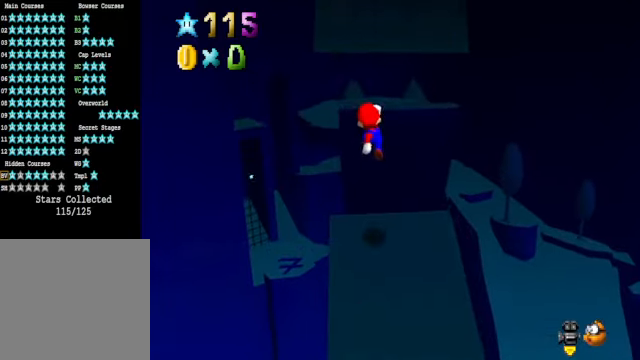
{"buttons": [], "left_stick": "center", "right_stick": "center", "events": [[67, "right_stick", "down-right"], [167, "right_stick", "center"]]}
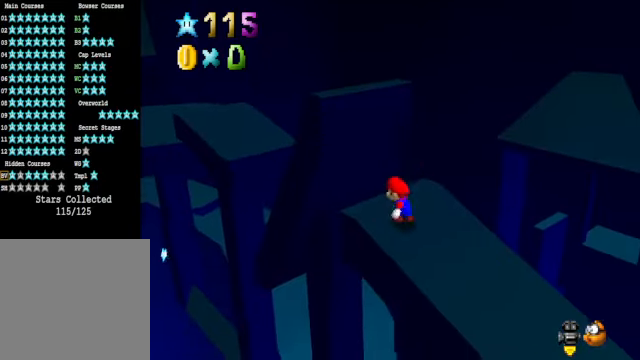
{"buttons": [], "left_stick": "left", "right_stick": "down-right", "events": [[201, "A", "down"], [234, "A", "up"], [401, "right_stick", "down-right"], [468, "left_stick", "left"]]}
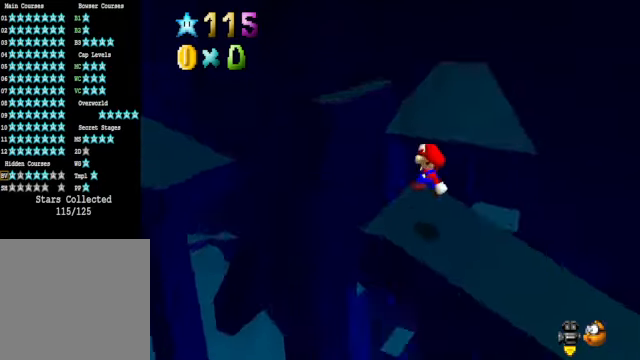
{"buttons": ["A"], "left_stick": "up-left", "right_stick": "center", "events": [[33, "right_stick", "center"], [234, "A", "down"], [401, "left_stick", "up-left"]]}
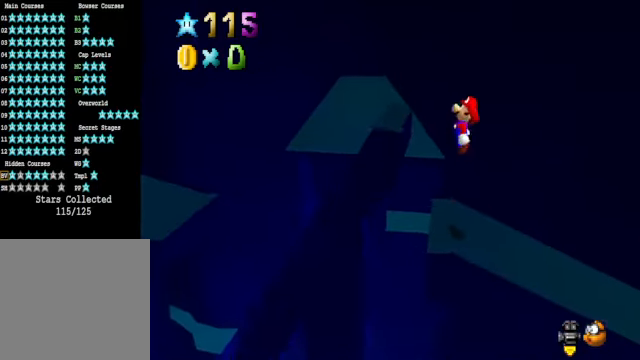
{"buttons": [], "left_stick": "center", "right_stick": "center", "events": [[167, "X", "down"], [367, "A", "up"], [367, "X", "up"], [401, "left_stick", "center"]]}
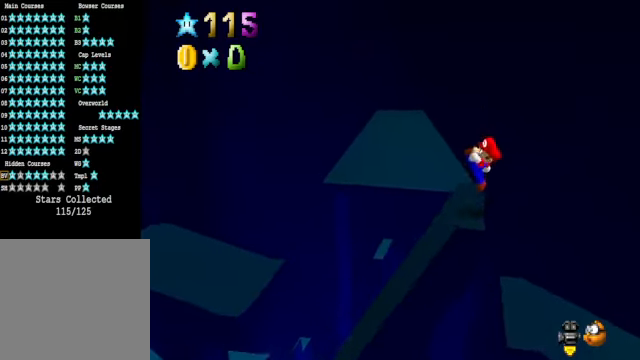
{"buttons": ["A"], "left_stick": "left", "right_stick": "center", "events": [[167, "left_stick", "left"], [467, "A", "down"]]}
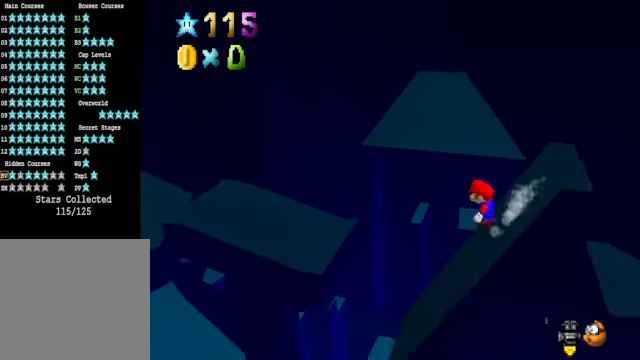
{"buttons": ["A"], "left_stick": "left", "right_stick": "center", "events": [[33, "left_stick", "right"], [200, "left_stick", "center"], [434, "left_stick", "left"]]}
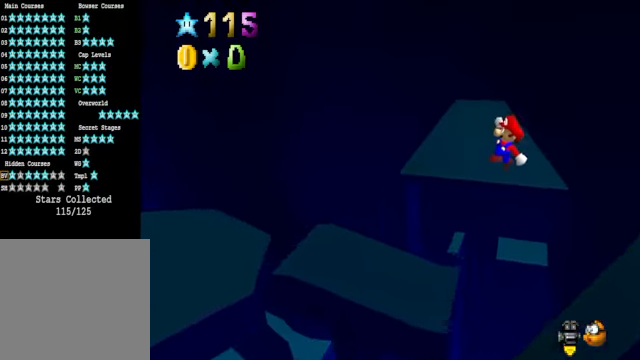
{"buttons": ["A"], "left_stick": "up-left", "right_stick": "center", "events": [[33, "A", "up"], [133, "left_stick", "center"], [300, "left_stick", "up-left"], [501, "A", "down"]]}
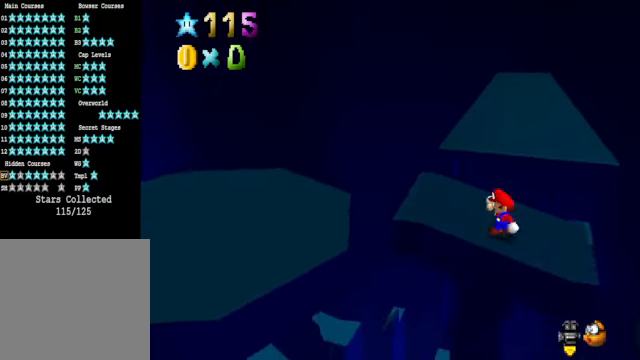
{"buttons": [], "left_stick": "center", "right_stick": "down-left", "events": [[234, "X", "down"], [267, "A", "up"], [300, "X", "up"], [400, "left_stick", "center"], [434, "right_stick", "down-left"]]}
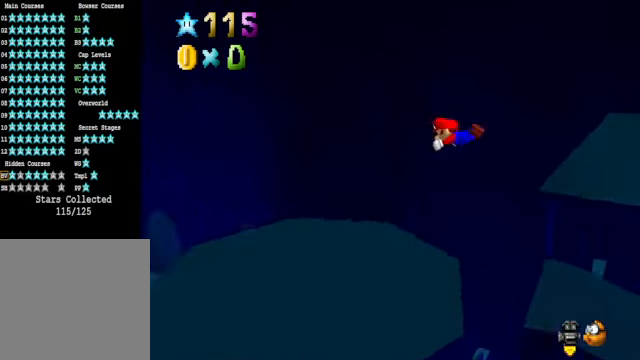
{"buttons": [], "left_stick": "center", "right_stick": "center", "events": [[33, "left_stick", "down-right"], [66, "right_stick", "center"], [133, "left_stick", "center"]]}
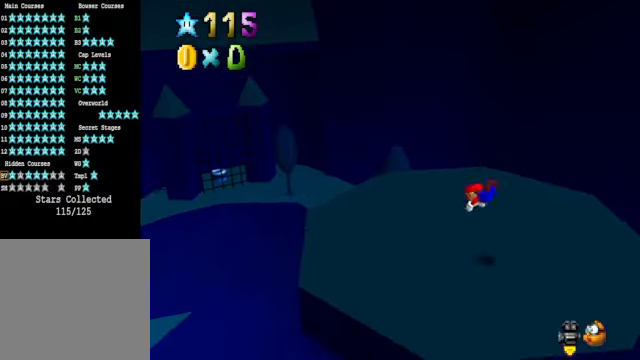
{"buttons": [], "left_stick": "center", "right_stick": "center", "events": [[67, "left_stick", "down-left"], [100, "A", "down"], [167, "A", "up"], [200, "left_stick", "center"], [301, "right_stick", "down-right"], [401, "right_stick", "center"]]}
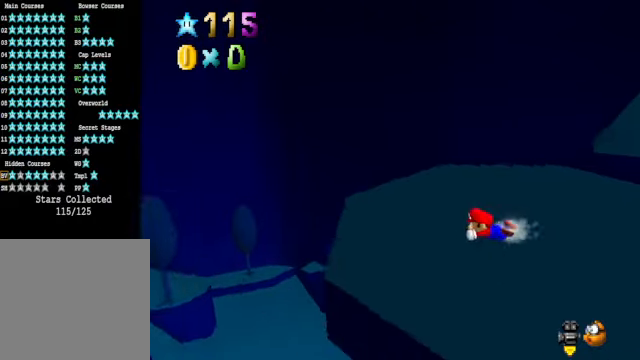
{"buttons": [], "left_stick": "center", "right_stick": "center", "events": [[33, "A", "down"], [100, "A", "up"], [267, "right_stick", "down-right"], [401, "right_stick", "center"]]}
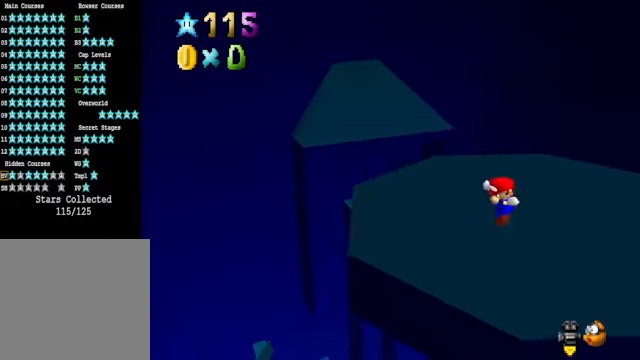
{"buttons": [], "left_stick": "down-left", "right_stick": "center", "events": [[33, "left_stick", "left"], [434, "left_stick", "down-left"]]}
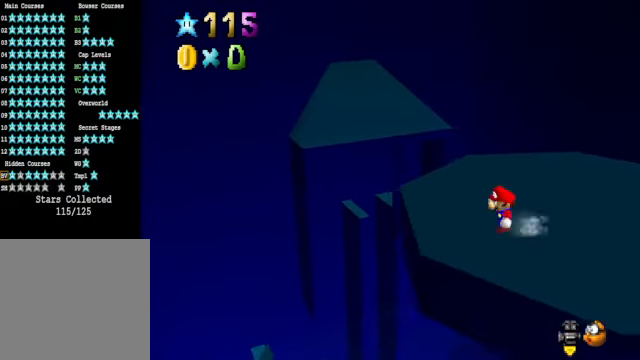
{"buttons": ["A"], "left_stick": "up-right", "right_stick": "center", "events": [[167, "A", "down"], [367, "left_stick", "center"], [467, "left_stick", "up-right"]]}
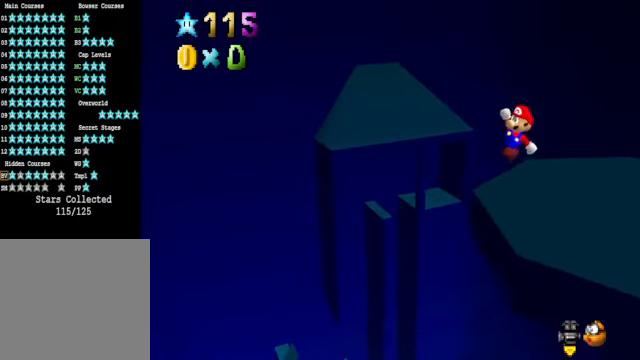
{"buttons": [], "left_stick": "up-right", "right_stick": "down-right", "events": [[33, "A", "up"], [334, "right_stick", "down-right"]]}
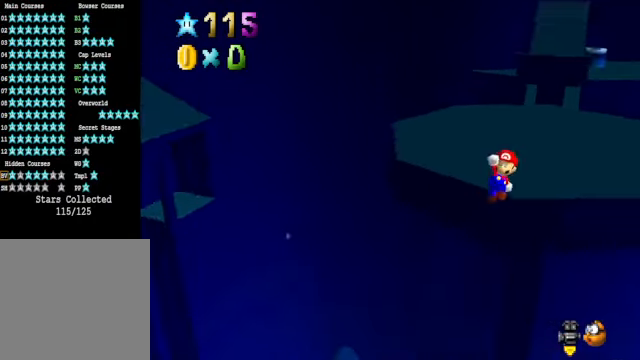
{"buttons": ["X"], "left_stick": "up", "right_stick": "center", "events": [[33, "right_stick", "center"], [100, "left_stick", "up"], [501, "X", "down"]]}
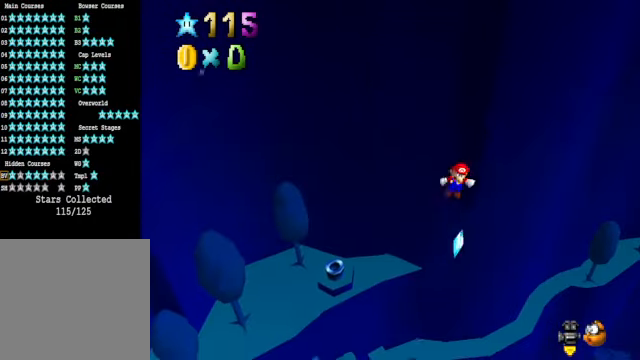
{"buttons": [], "left_stick": "down", "right_stick": "down-left", "events": [[67, "X", "up"], [334, "left_stick", "down"], [501, "right_stick", "down-left"]]}
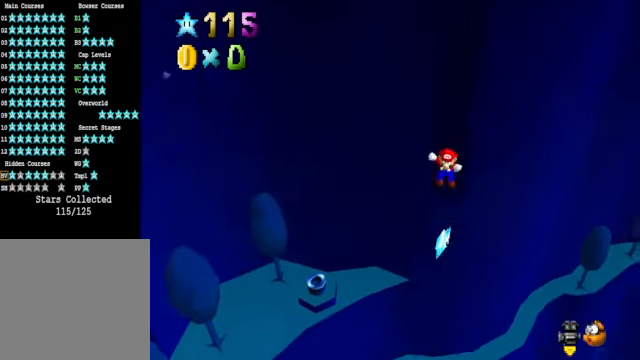
{"buttons": [], "left_stick": "down-left", "right_stick": "down-left", "events": [[33, "left_stick", "right"], [133, "left_stick", "up"], [133, "right_stick", "center"], [300, "left_stick", "down-left"], [467, "right_stick", "down-left"]]}
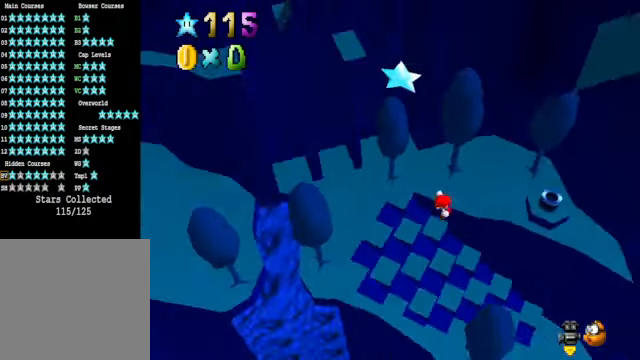
{"buttons": [], "left_stick": "up-left", "right_stick": "center", "events": [[67, "left_stick", "center"], [100, "right_stick", "center"], [234, "left_stick", "up-left"]]}
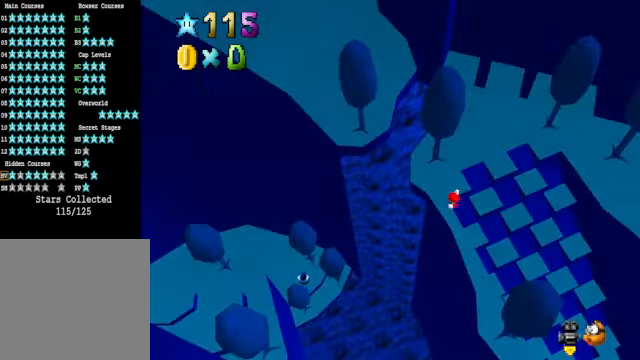
{"buttons": ["R1"], "left_stick": "up", "right_stick": "center", "events": [[133, "right_stick", "down-left"], [267, "right_stick", "center"], [367, "left_stick", "up"], [501, "R1", "down"]]}
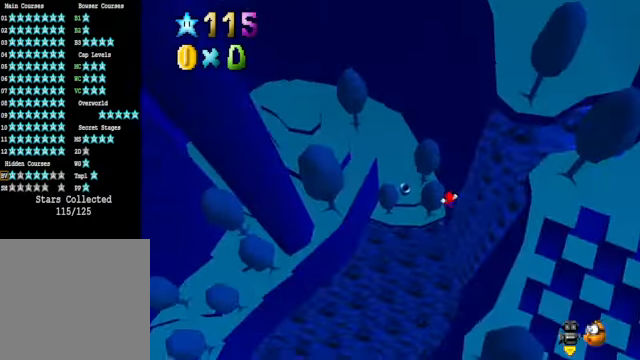
{"buttons": ["R1"], "left_stick": "up", "right_stick": "center", "events": [[100, "R1", "up"], [301, "R1", "down"], [401, "R1", "up"], [501, "R1", "down"]]}
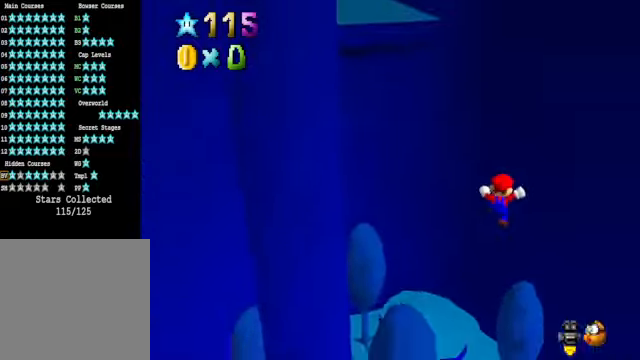
{"buttons": ["R1"], "left_stick": "up", "right_stick": "center", "events": [[67, "R1", "up"], [167, "R1", "down"], [234, "R1", "up"], [301, "R1", "down"], [401, "R1", "up"], [468, "R1", "down"]]}
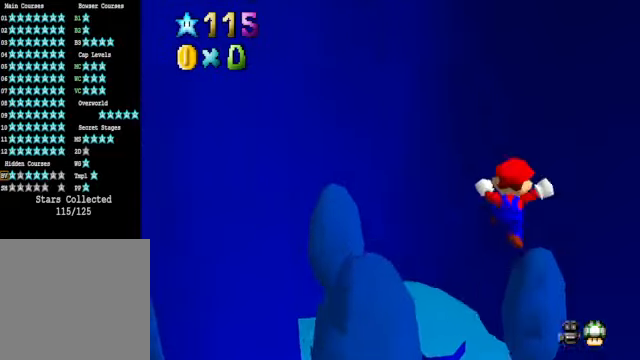
{"buttons": ["R1"], "left_stick": "up", "right_stick": "center", "events": [[67, "R1", "up"], [134, "R1", "down"], [234, "R1", "up"], [334, "R1", "down"], [401, "R1", "up"], [501, "R1", "down"]]}
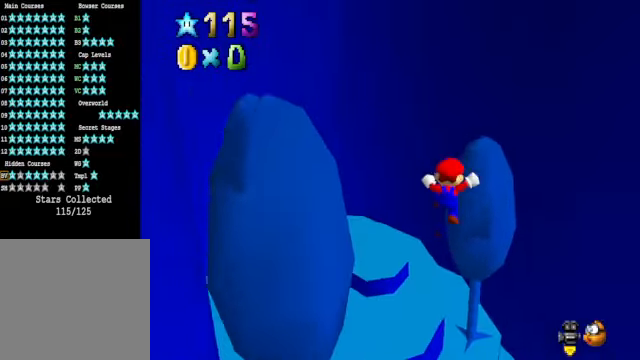
{"buttons": [], "left_stick": "up", "right_stick": "center", "events": [[67, "R1", "up"], [167, "R1", "down"], [267, "R1", "up"], [334, "R1", "down"], [434, "R1", "up"]]}
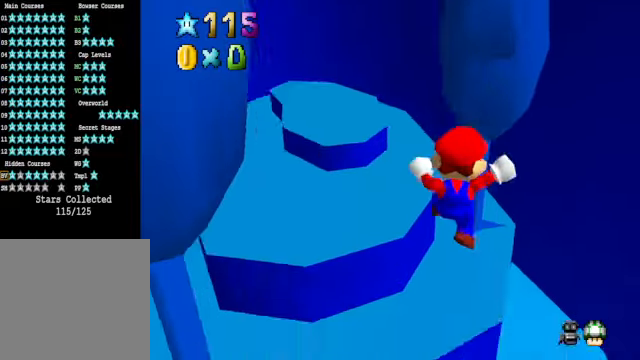
{"buttons": [], "left_stick": "up", "right_stick": "center", "events": [[33, "R1", "down"], [100, "R1", "up"], [200, "R1", "down"], [300, "R1", "up"], [401, "R1", "down"], [467, "R1", "up"]]}
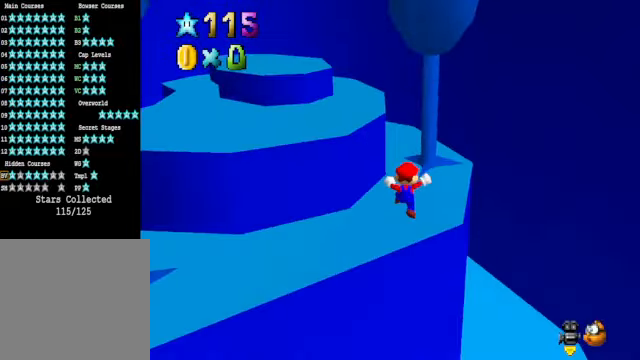
{"buttons": ["R1"], "left_stick": "up-right", "right_stick": "center", "events": [[67, "R1", "down"], [133, "R1", "up"], [234, "R1", "down"], [334, "R1", "up"], [434, "R1", "down"], [434, "left_stick", "up-right"]]}
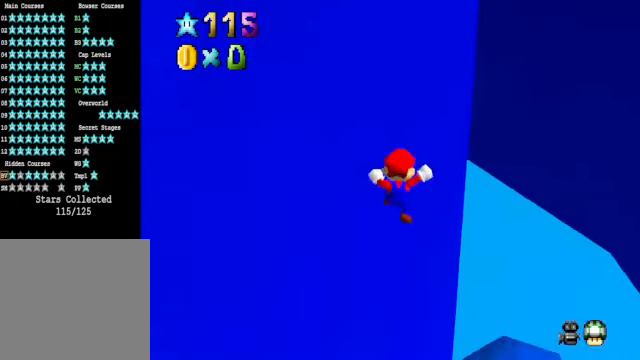
{"buttons": ["R1"], "left_stick": "up-right", "right_stick": "center", "events": [[33, "R1", "up"], [133, "R1", "down"], [200, "R1", "up"], [267, "R1", "down"], [367, "R1", "up"], [434, "R1", "down"]]}